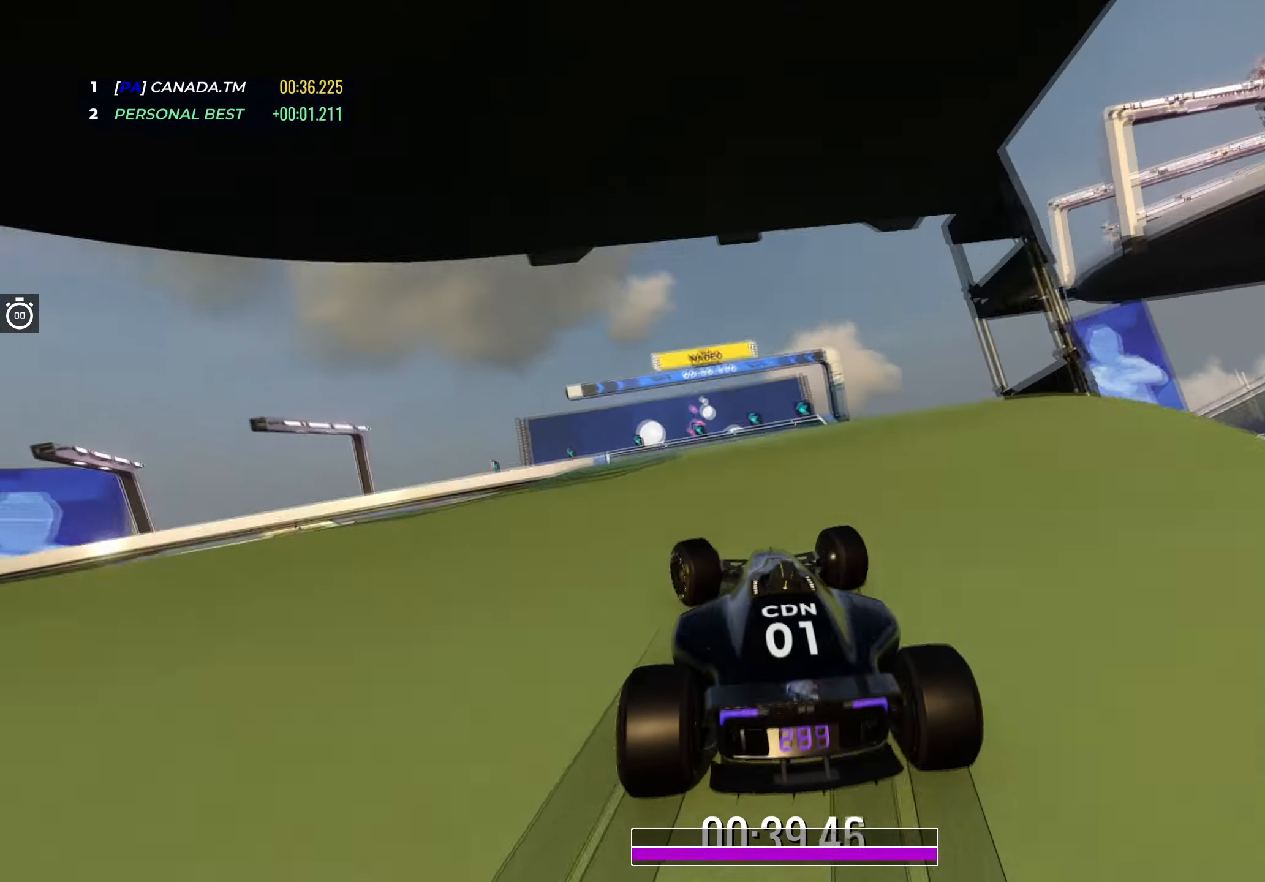
Gameplay with keyboard; each line is a JSON object with the keys held at the frame after it. "events" lists presses ("down") and releases ("up") of "down", "left", "right" and "up" between this image and that frame as [ms after this image, input, new state], when the widget could be followed in between. No other keys are recorded. Mouse input is not recorded.
{"keys": ["up"], "events": [[317, "left", "up"]]}
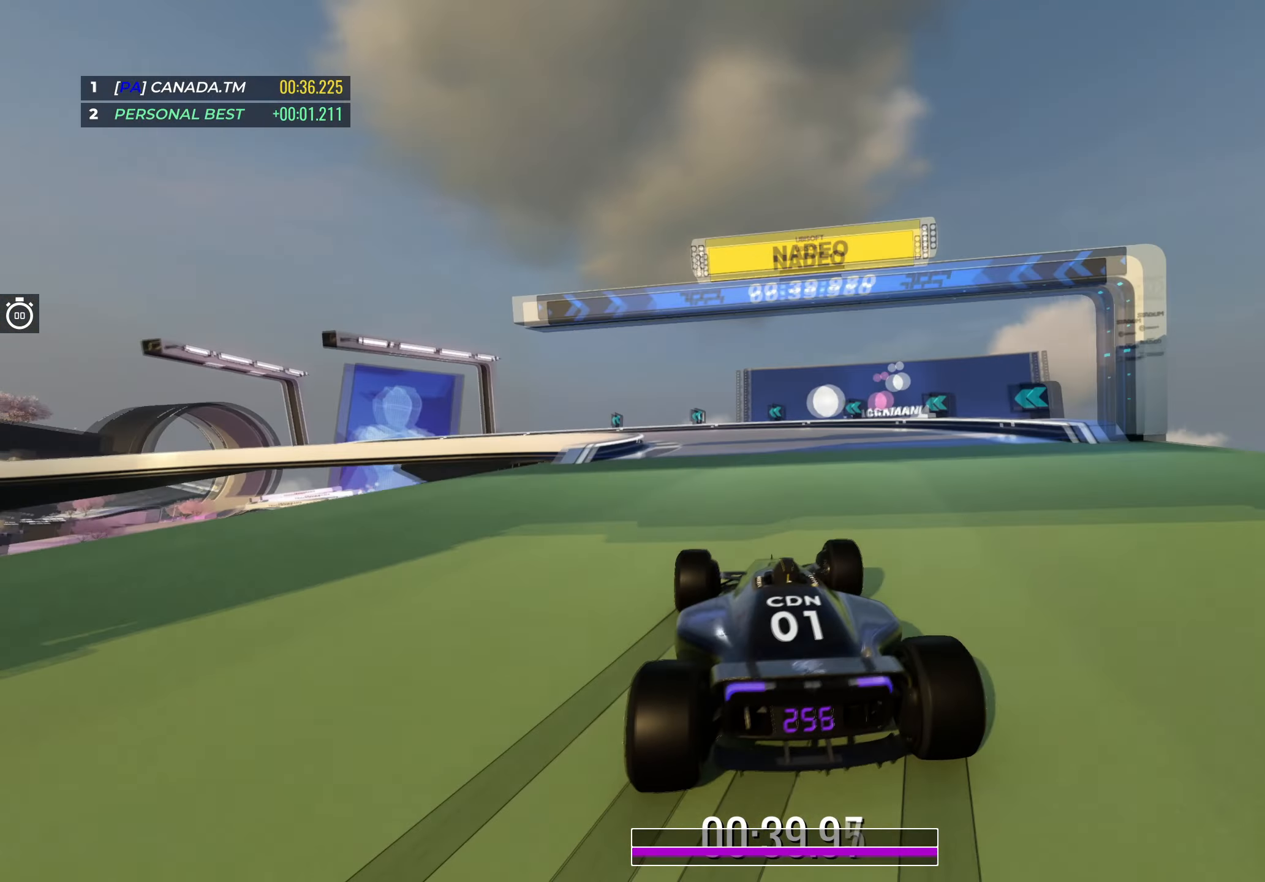
{"keys": ["left", "up"], "events": [[17, "left", "down"]]}
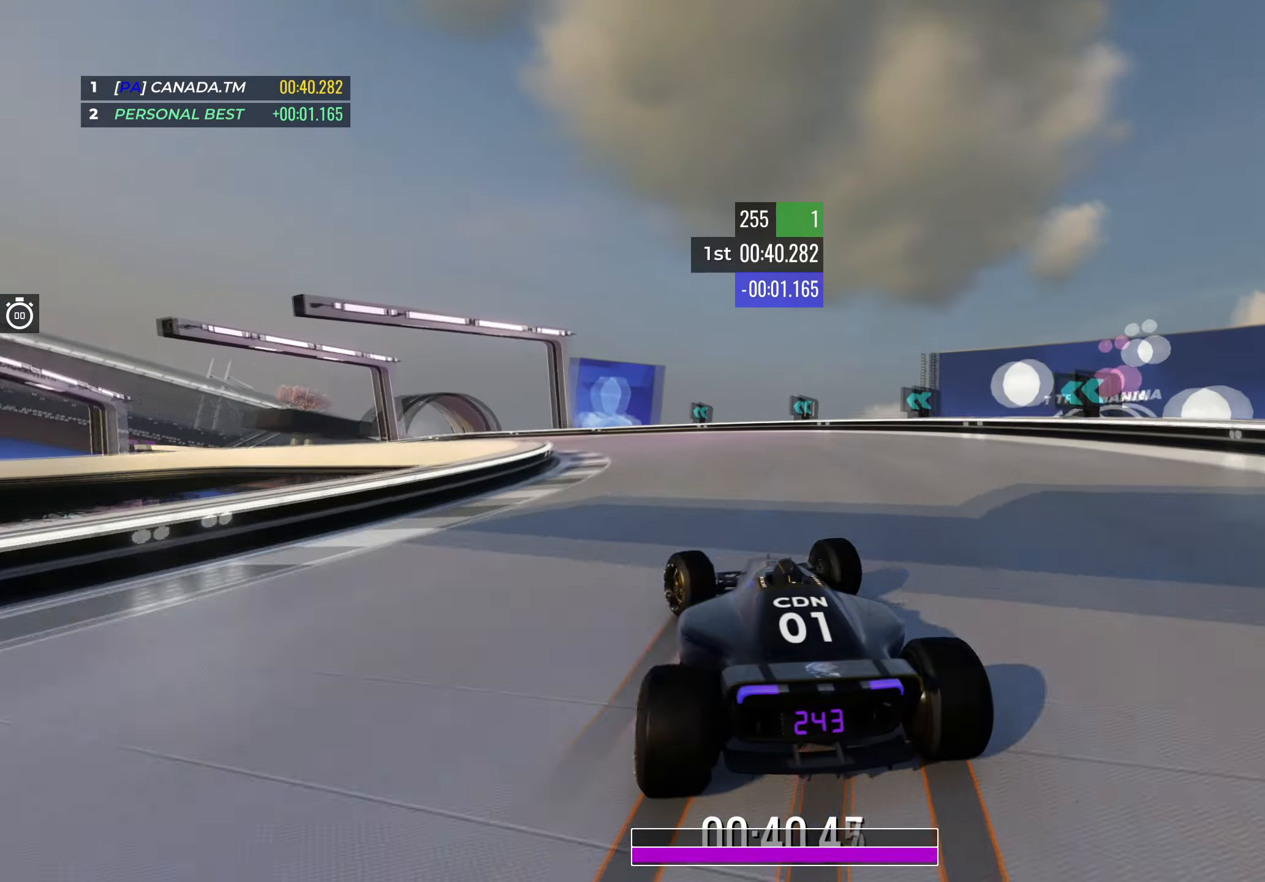
{"keys": ["left", "up"], "events": [[150, "left", "up"], [217, "left", "down"]]}
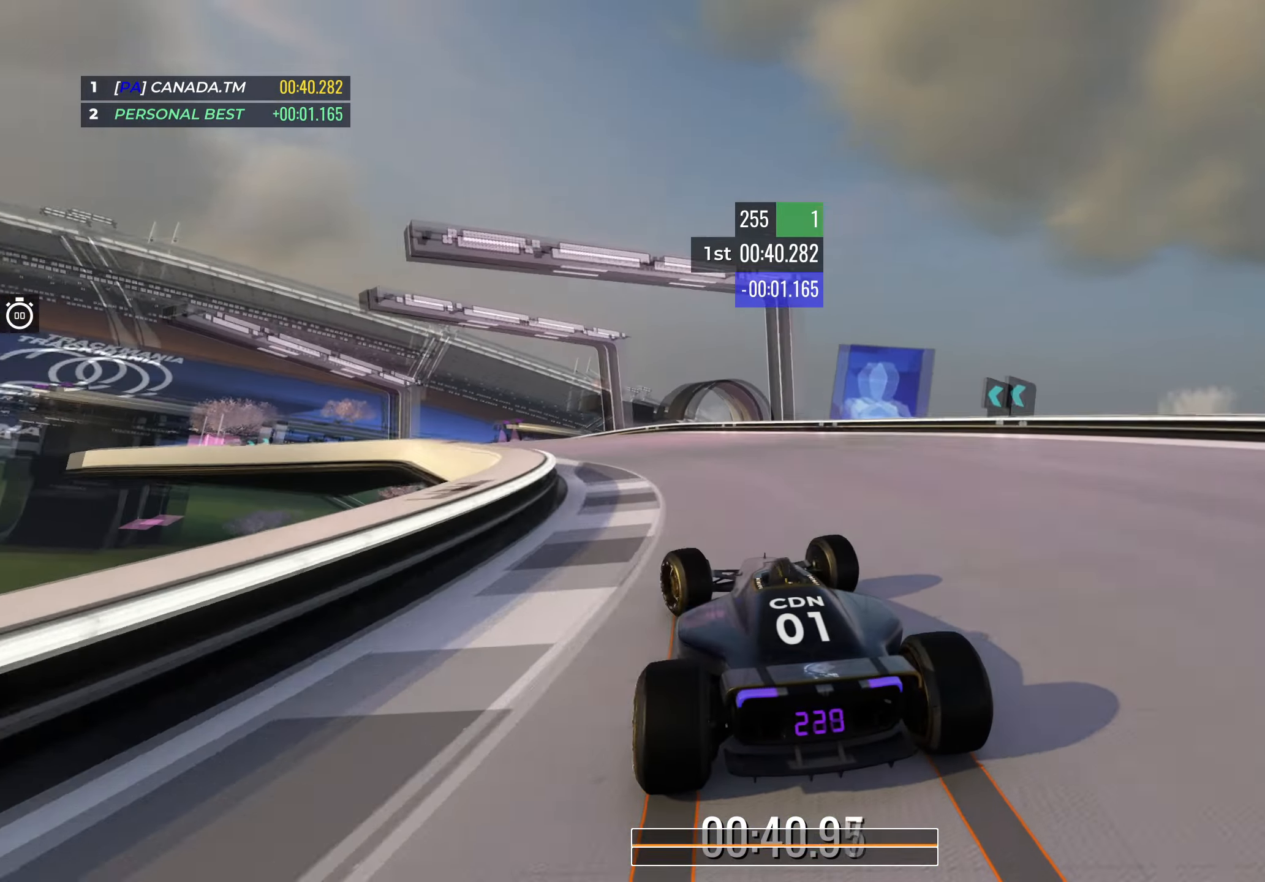
{"keys": ["left", "up"], "events": [[83, "left", "up"], [183, "left", "down"]]}
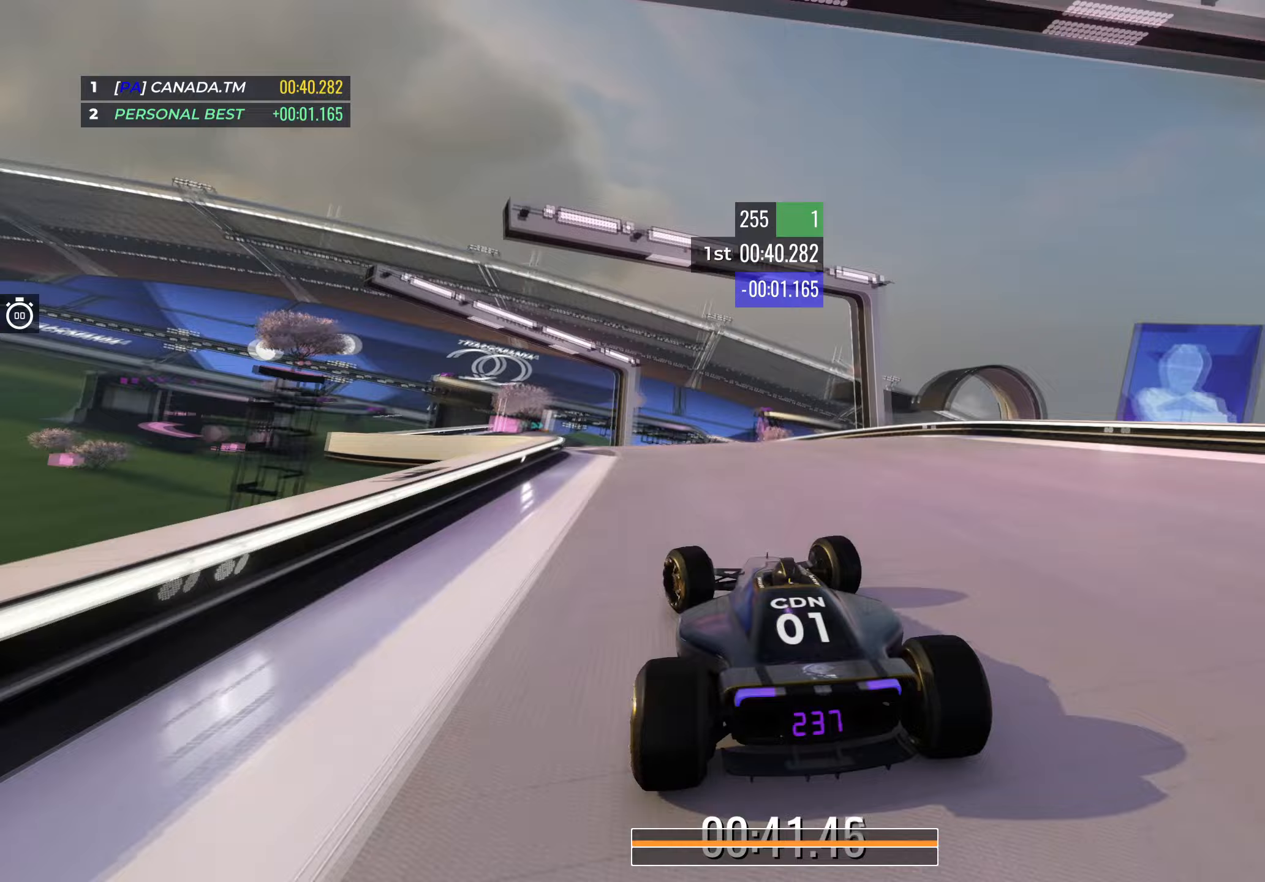
{"keys": ["left", "up"], "events": [[150, "left", "up"], [317, "left", "down"]]}
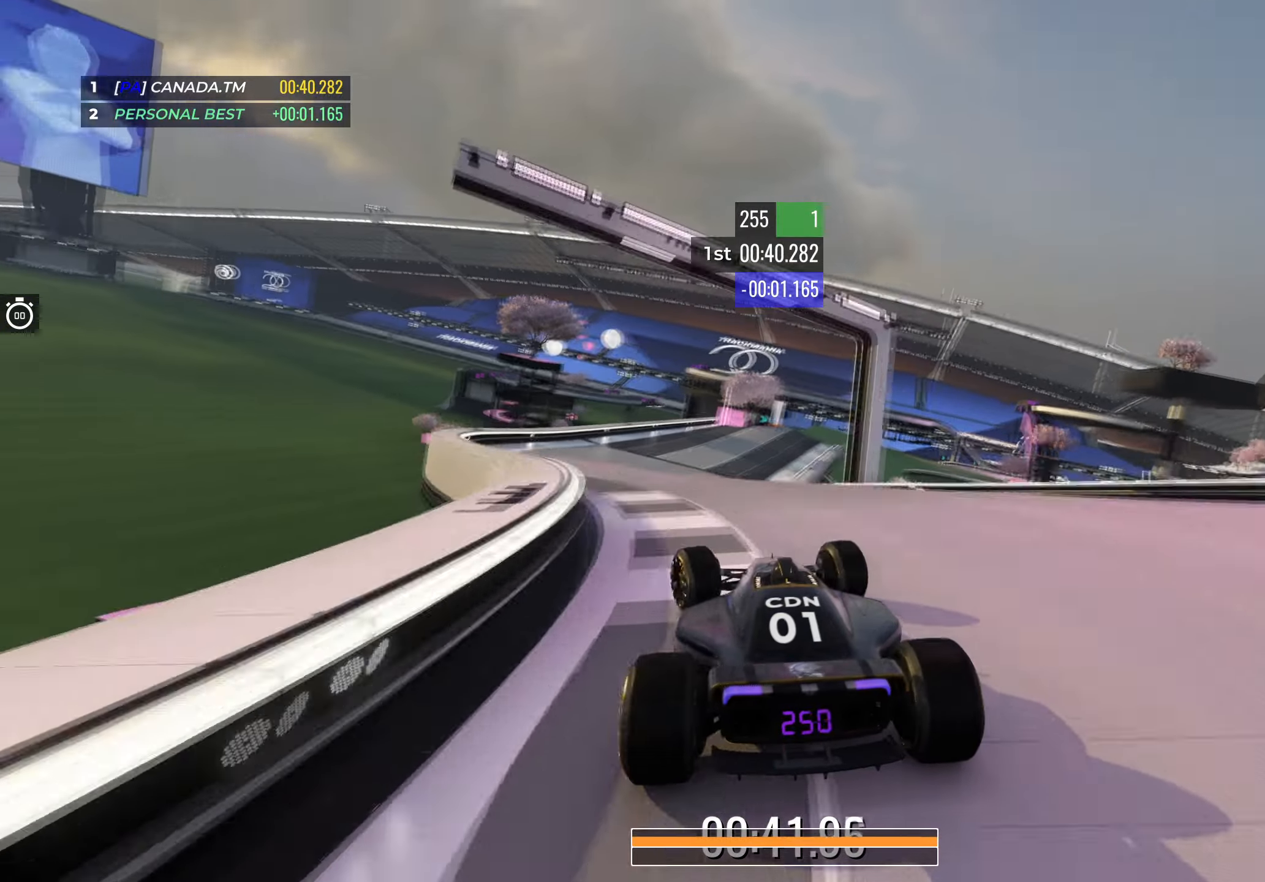
{"keys": ["right", "up"], "events": [[67, "left", "up"], [117, "right", "down"]]}
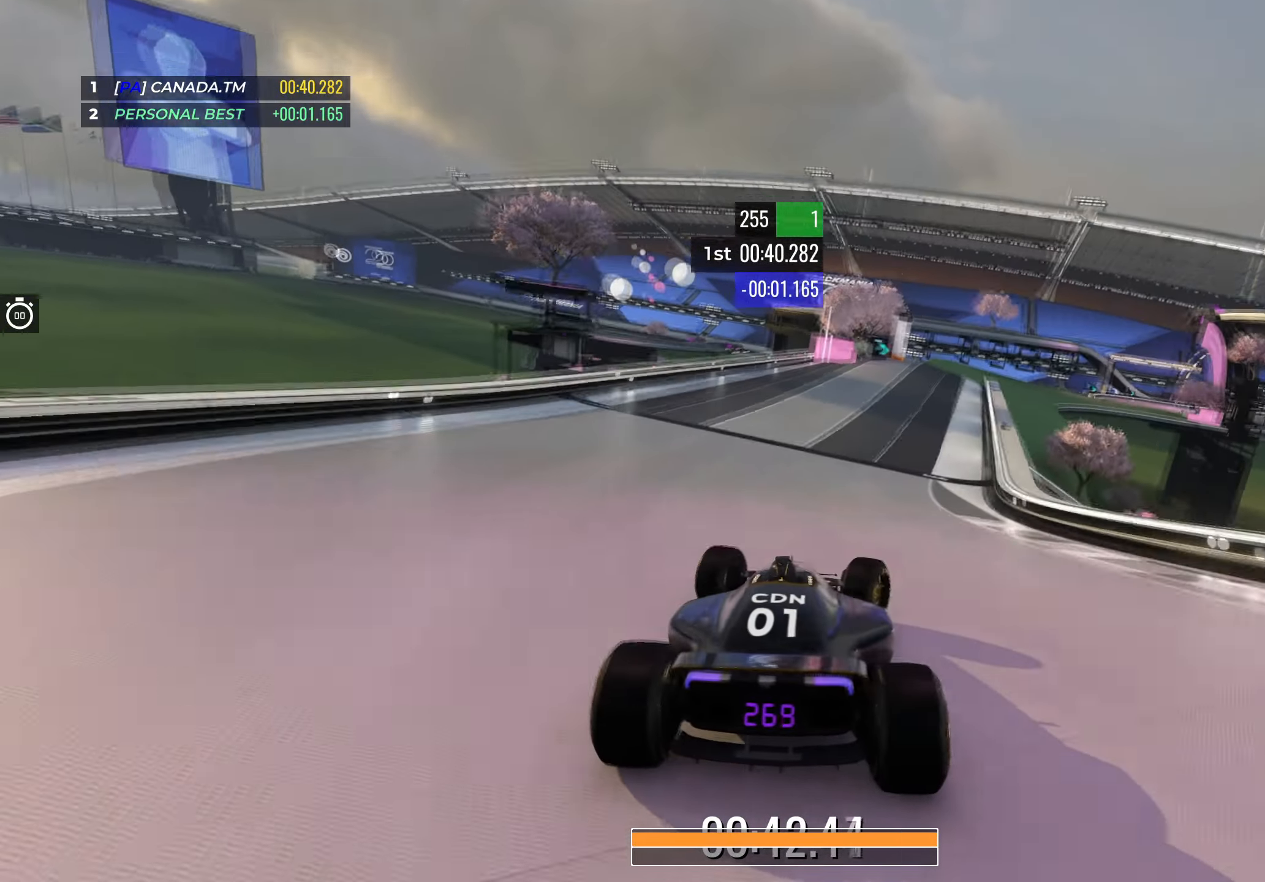
{"keys": ["up"], "events": [[133, "right", "up"], [283, "left", "down"], [433, "left", "up"]]}
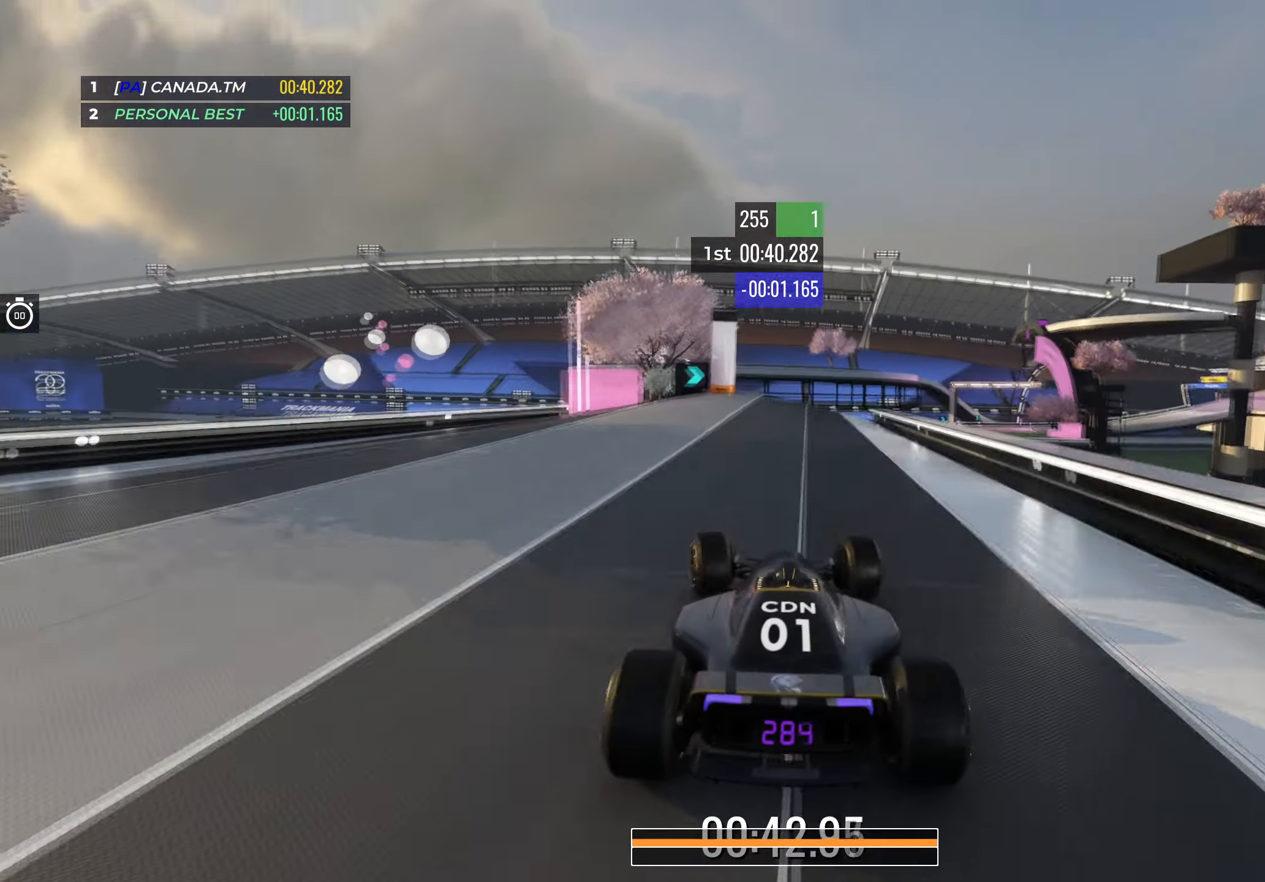
{"keys": ["right", "up"], "events": [[33, "right", "down"], [217, "right", "up"], [267, "right", "down"], [417, "right", "up"], [500, "right", "down"]]}
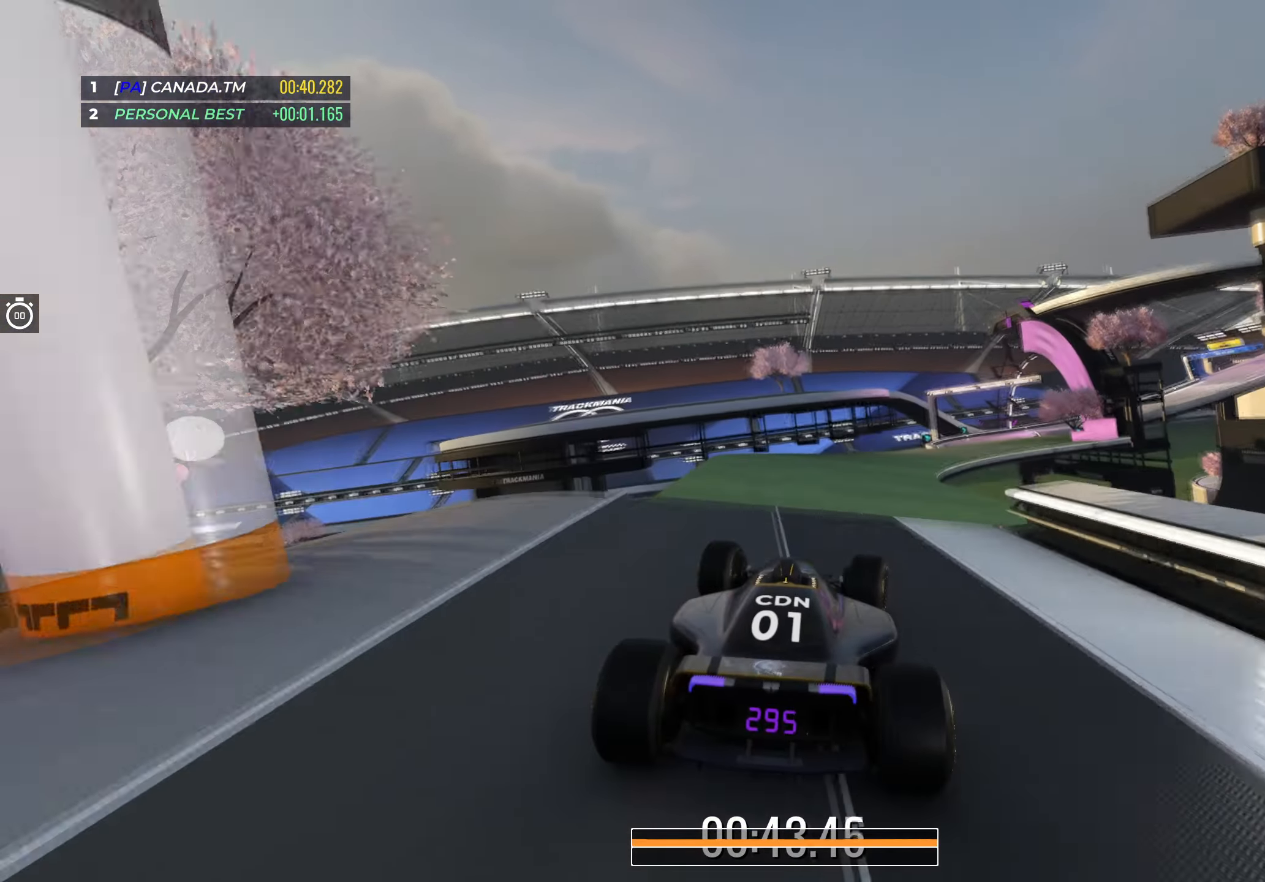
{"keys": ["up"], "events": [[100, "right", "up"], [150, "down", "down"], [233, "down", "up"], [383, "left", "down"], [483, "left", "up"]]}
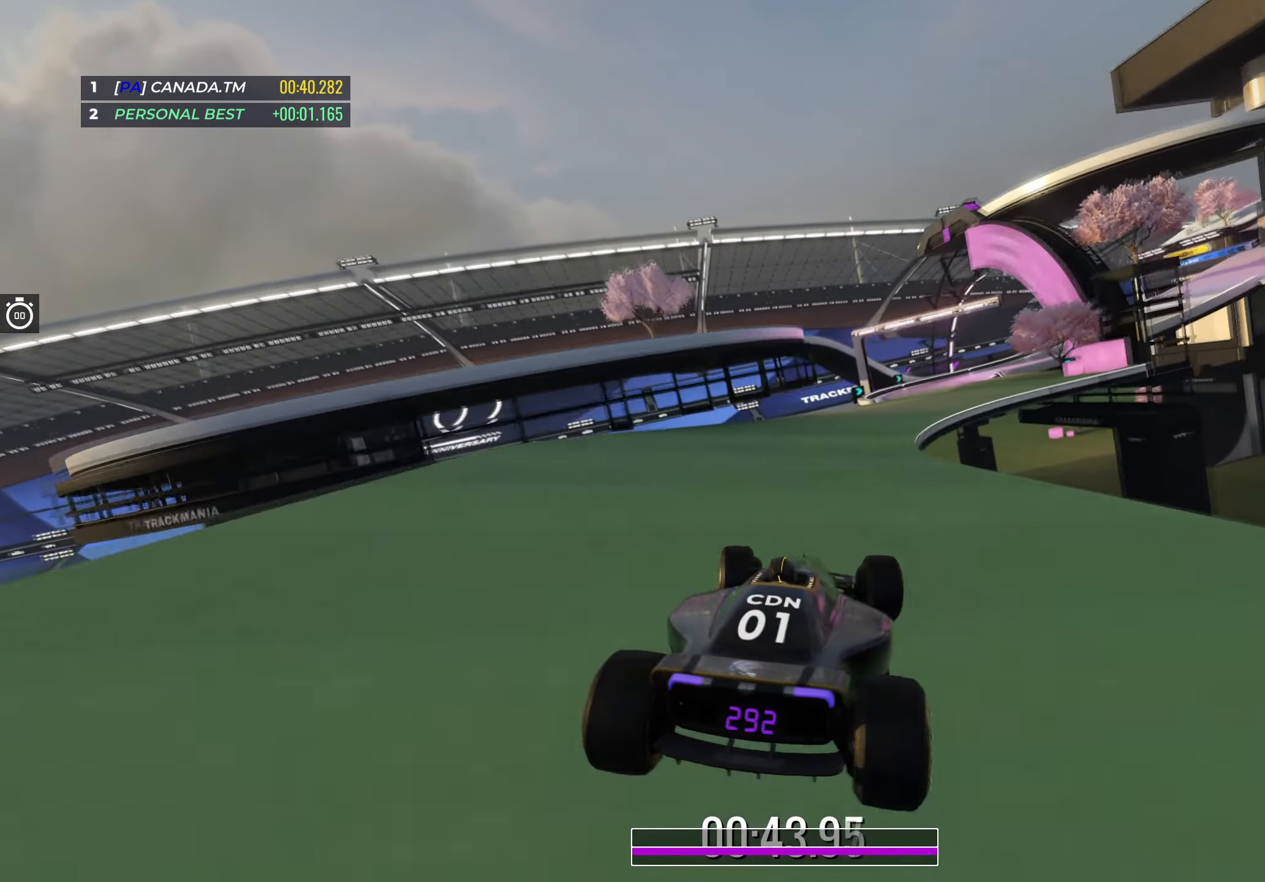
{"keys": ["up"], "events": [[183, "right", "down"], [417, "right", "up"]]}
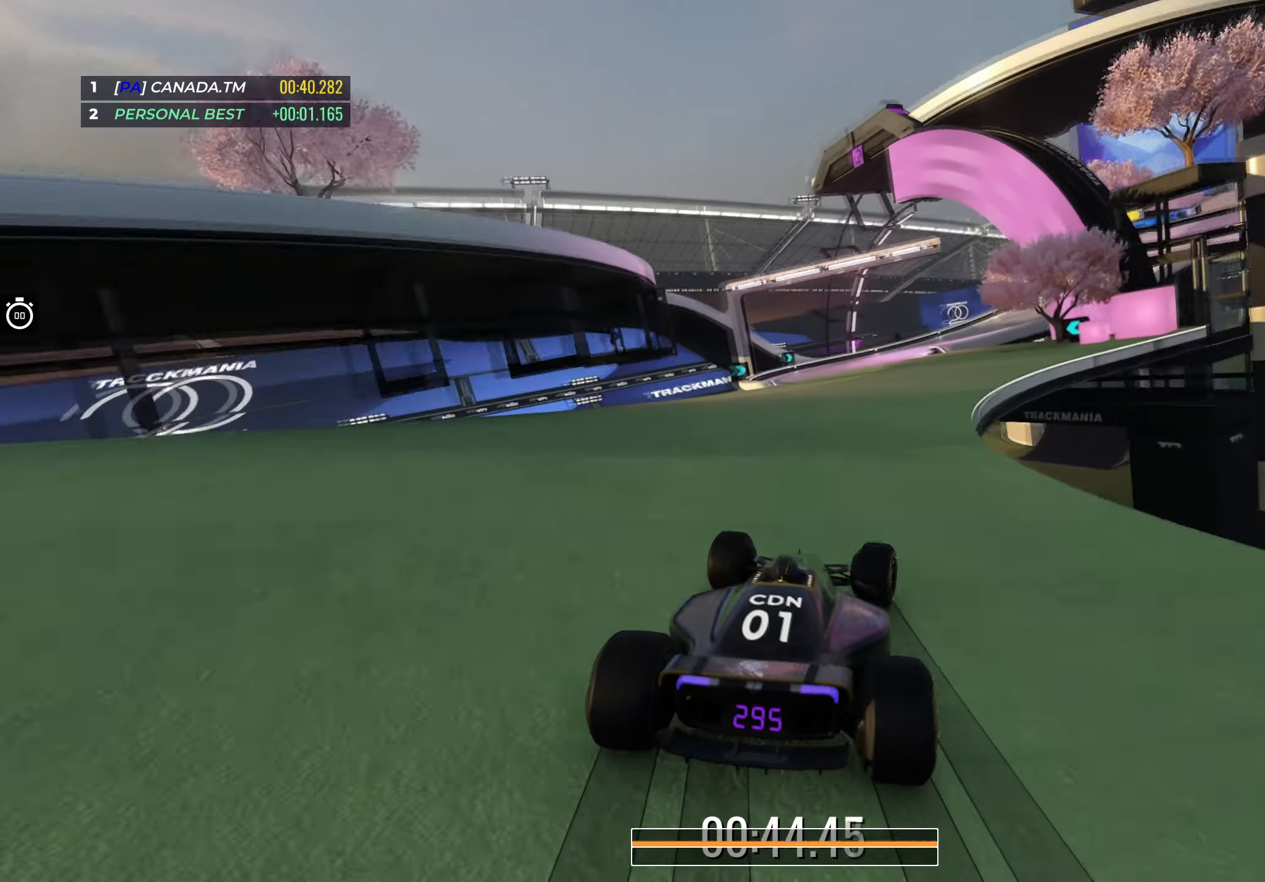
{"keys": ["right", "up"], "events": [[83, "right", "down"]]}
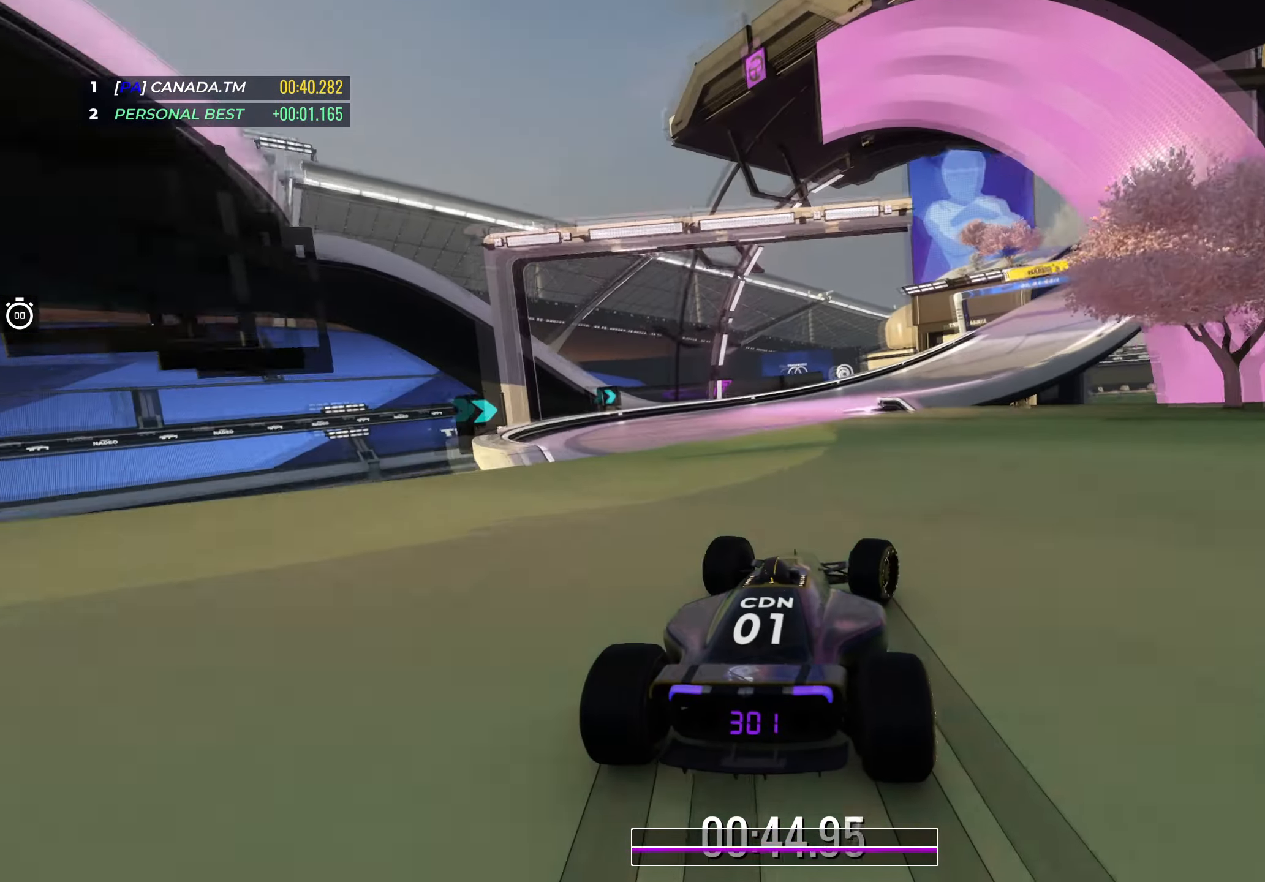
{"keys": ["right", "up"], "events": [[33, "right", "up"], [117, "right", "down"], [283, "right", "up"], [317, "right", "down"]]}
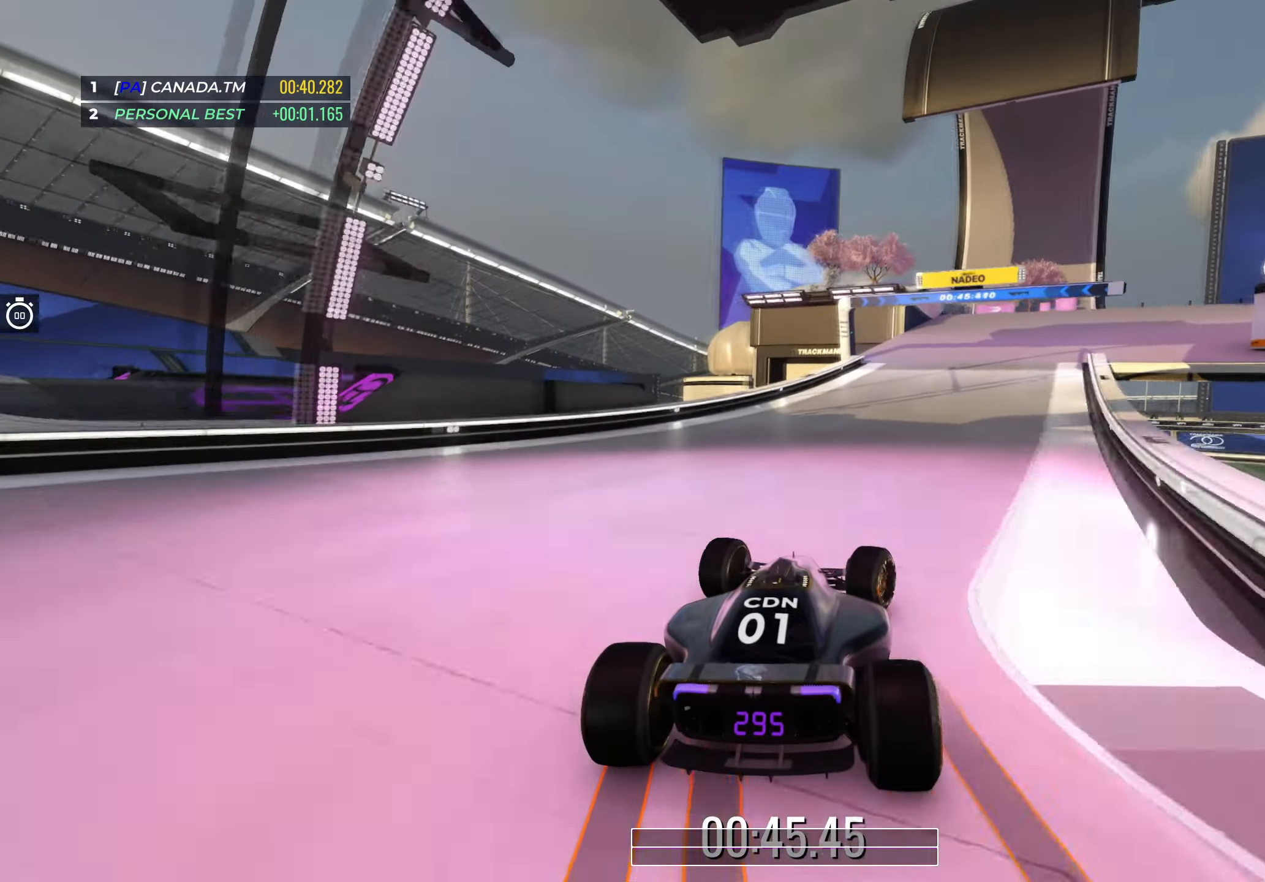
{"keys": ["down", "right", "up"], "events": [[217, "down", "down"]]}
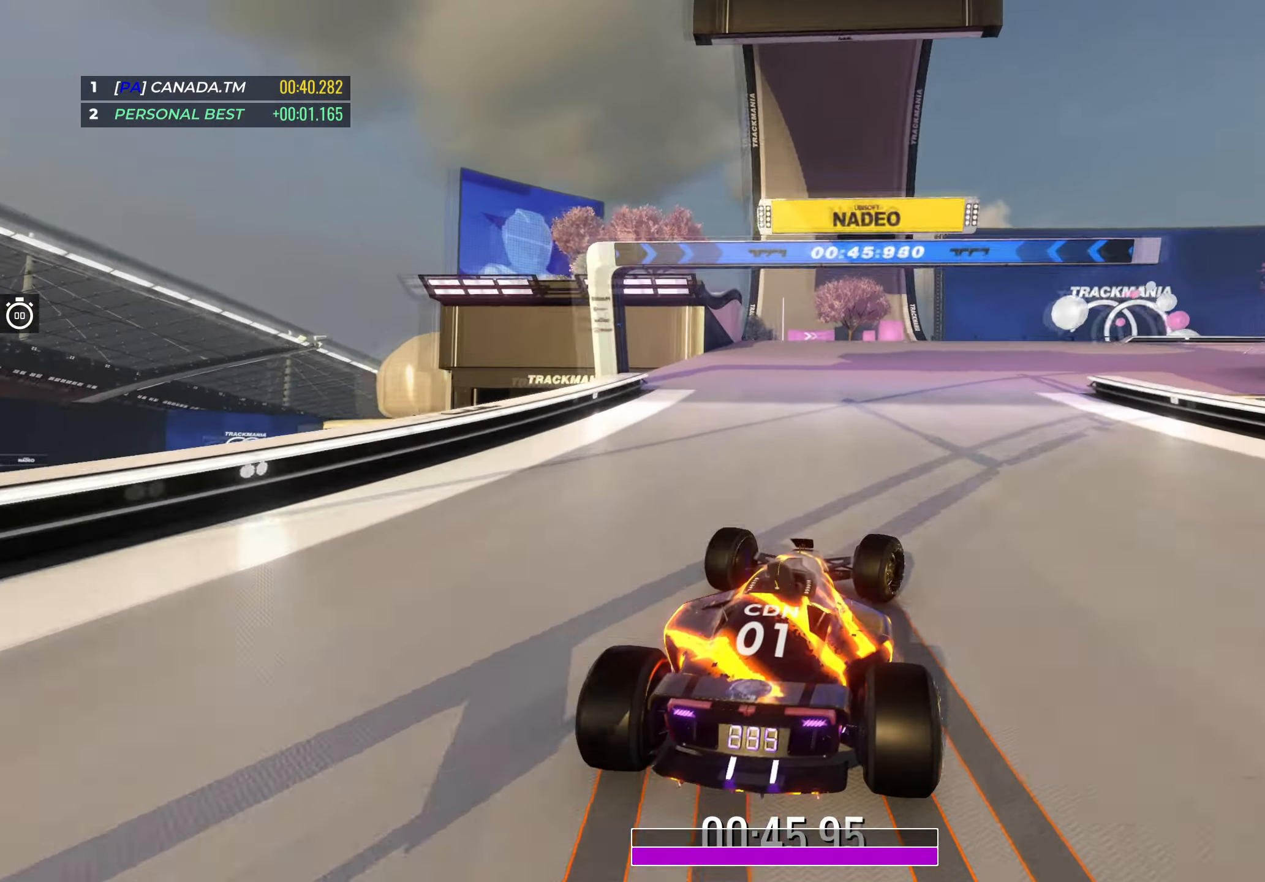
{"keys": ["right", "up"], "events": [[200, "down", "up"], [417, "down", "down"], [483, "down", "up"]]}
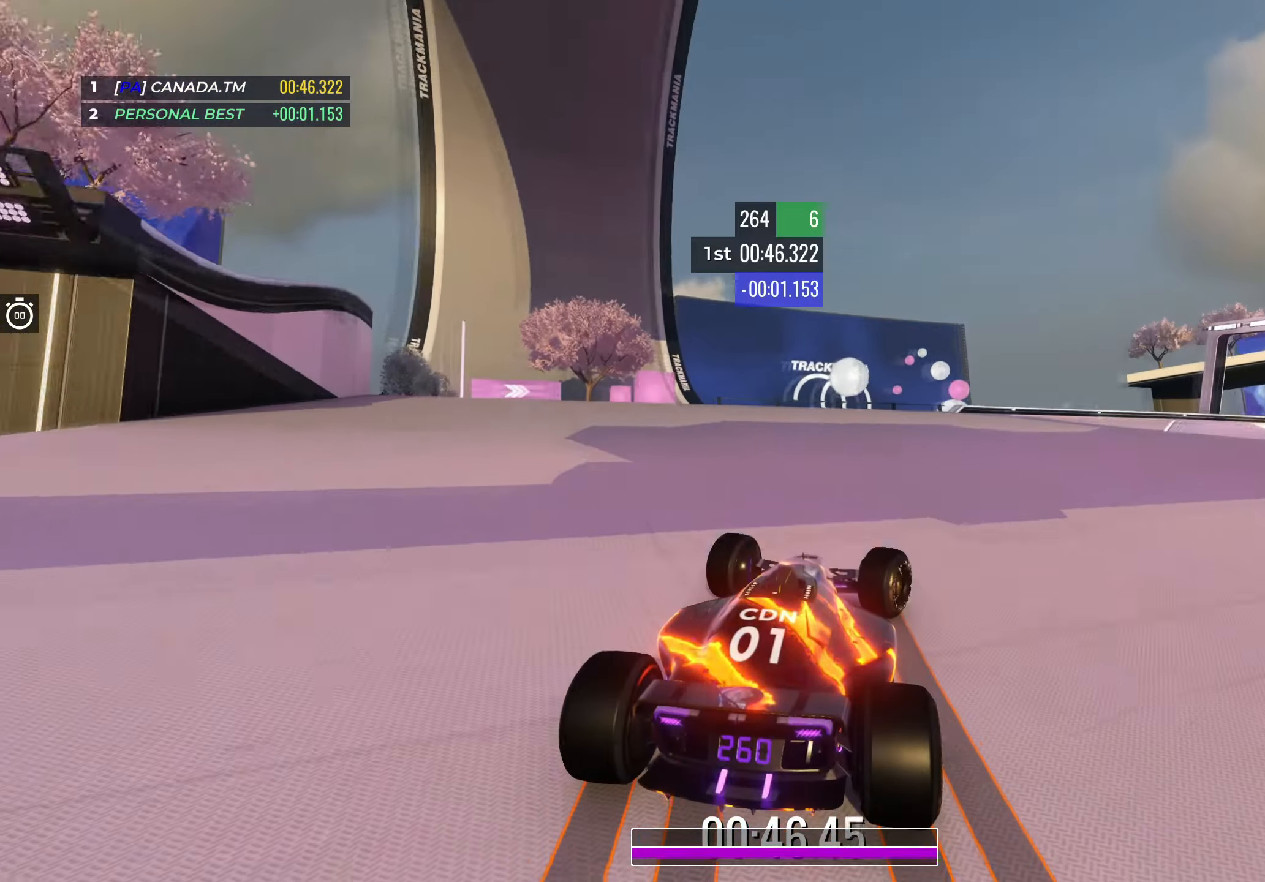
{"keys": ["down", "right", "up"], "events": [[283, "down", "down"]]}
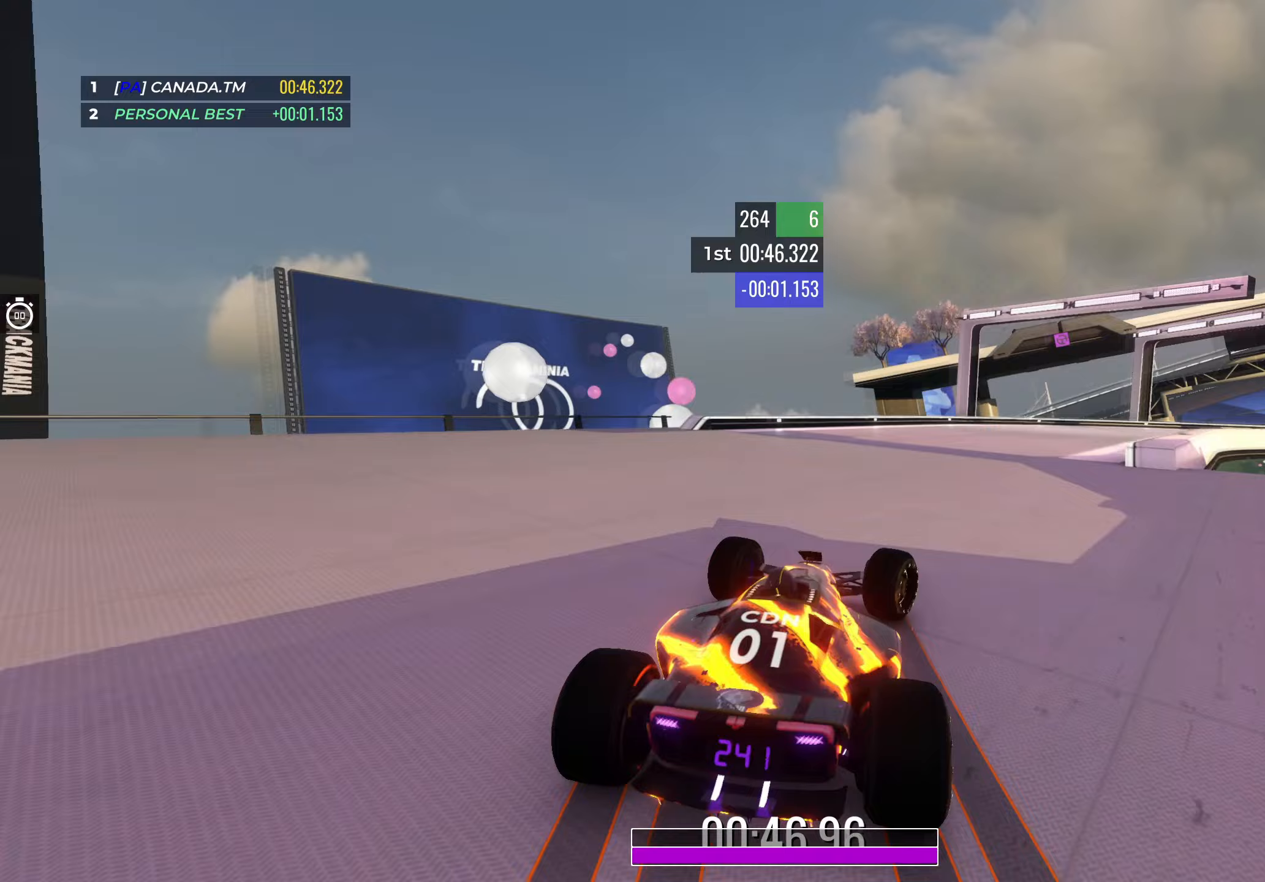
{"keys": ["right", "up"], "events": [[67, "down", "up"], [150, "right", "up"], [167, "right", "down"], [250, "down", "down"], [383, "right", "up"], [450, "down", "up"], [450, "right", "down"]]}
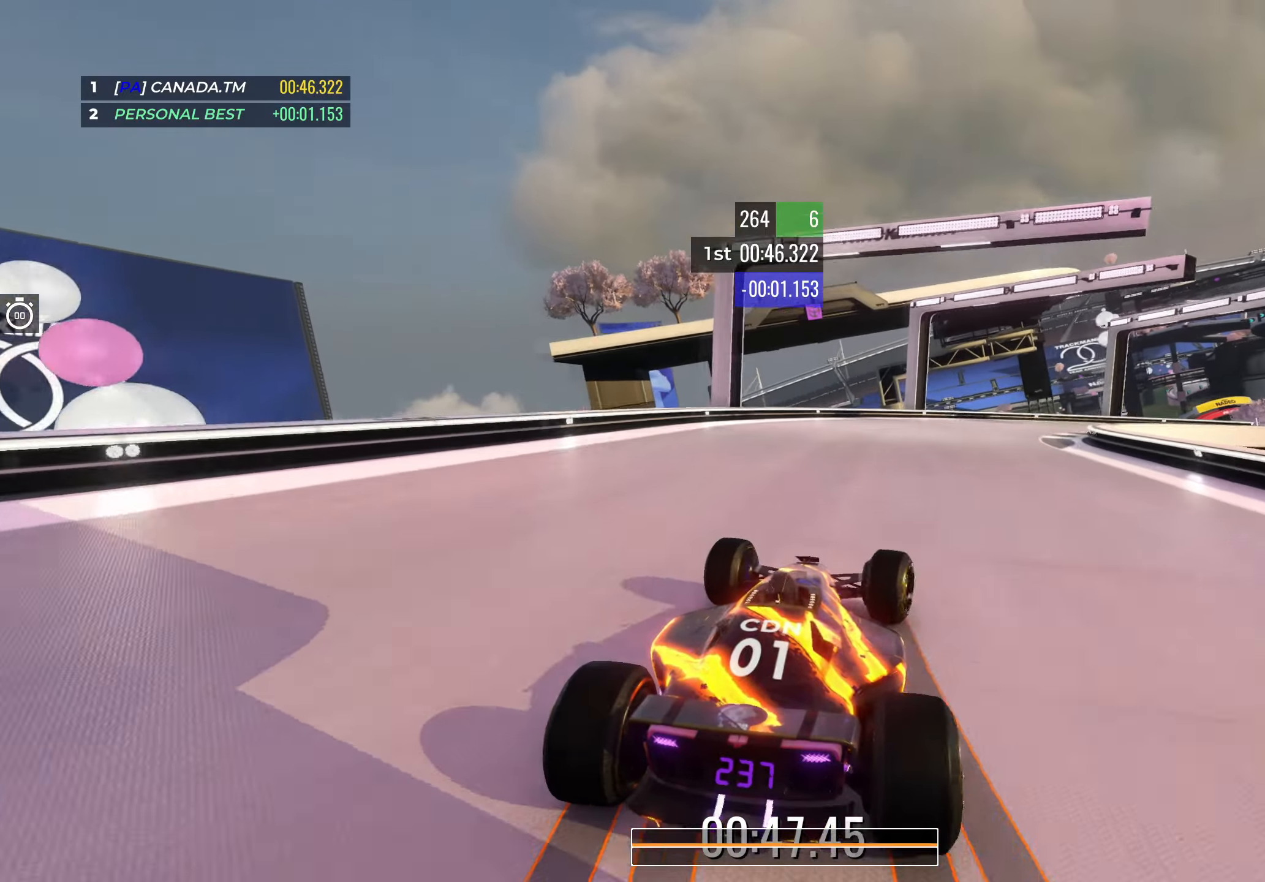
{"keys": ["up"], "events": [[483, "right", "up"]]}
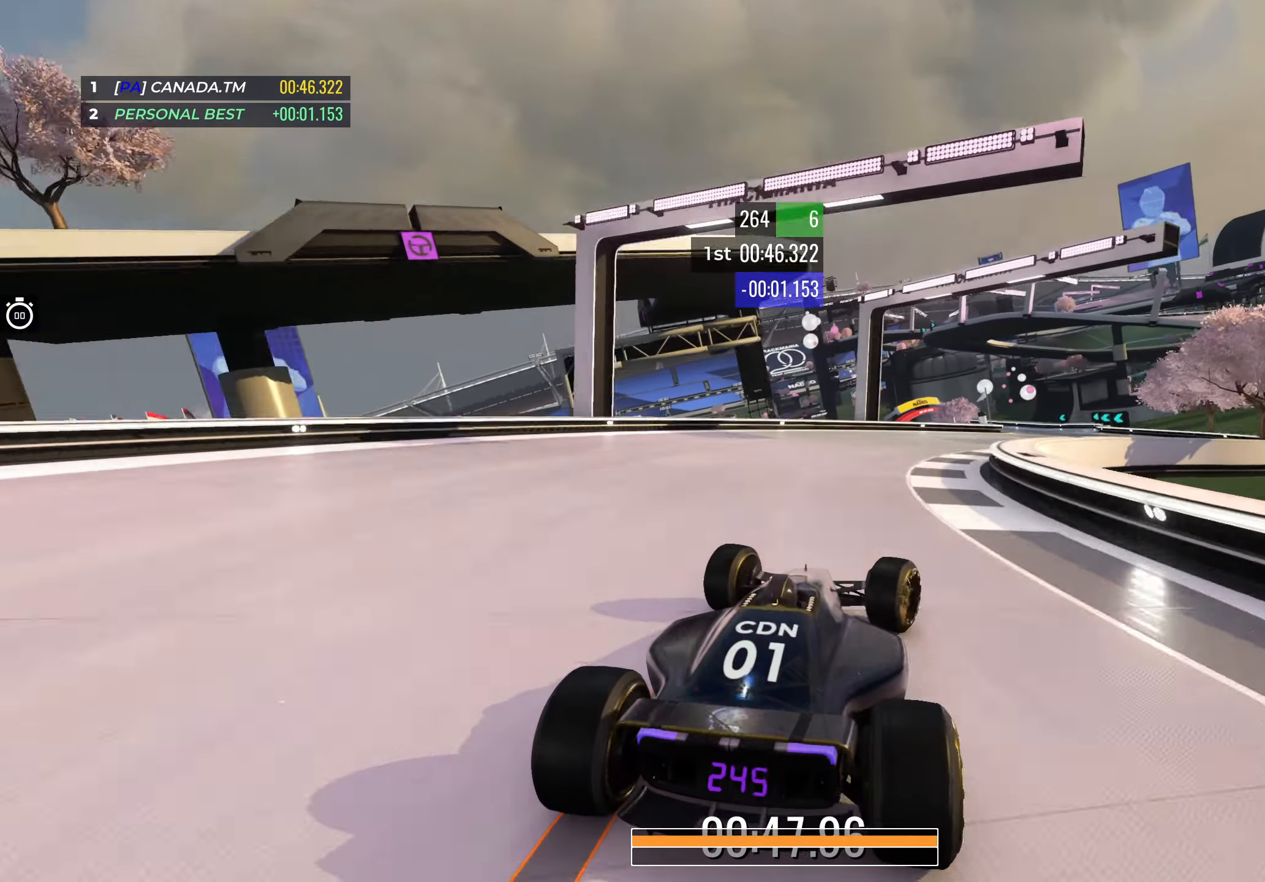
{"keys": ["up"], "events": [[33, "right", "down"], [250, "right", "up"]]}
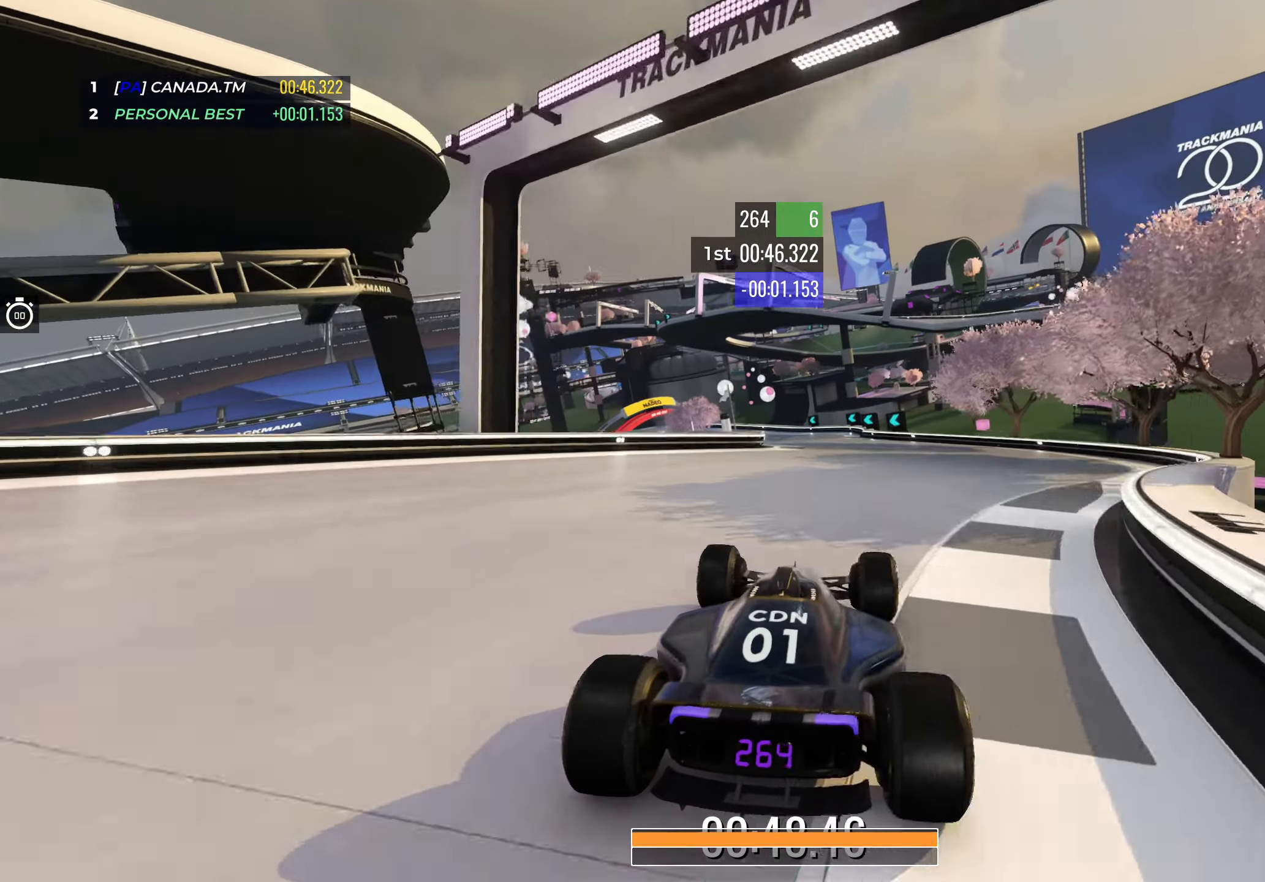
{"keys": ["up"], "events": []}
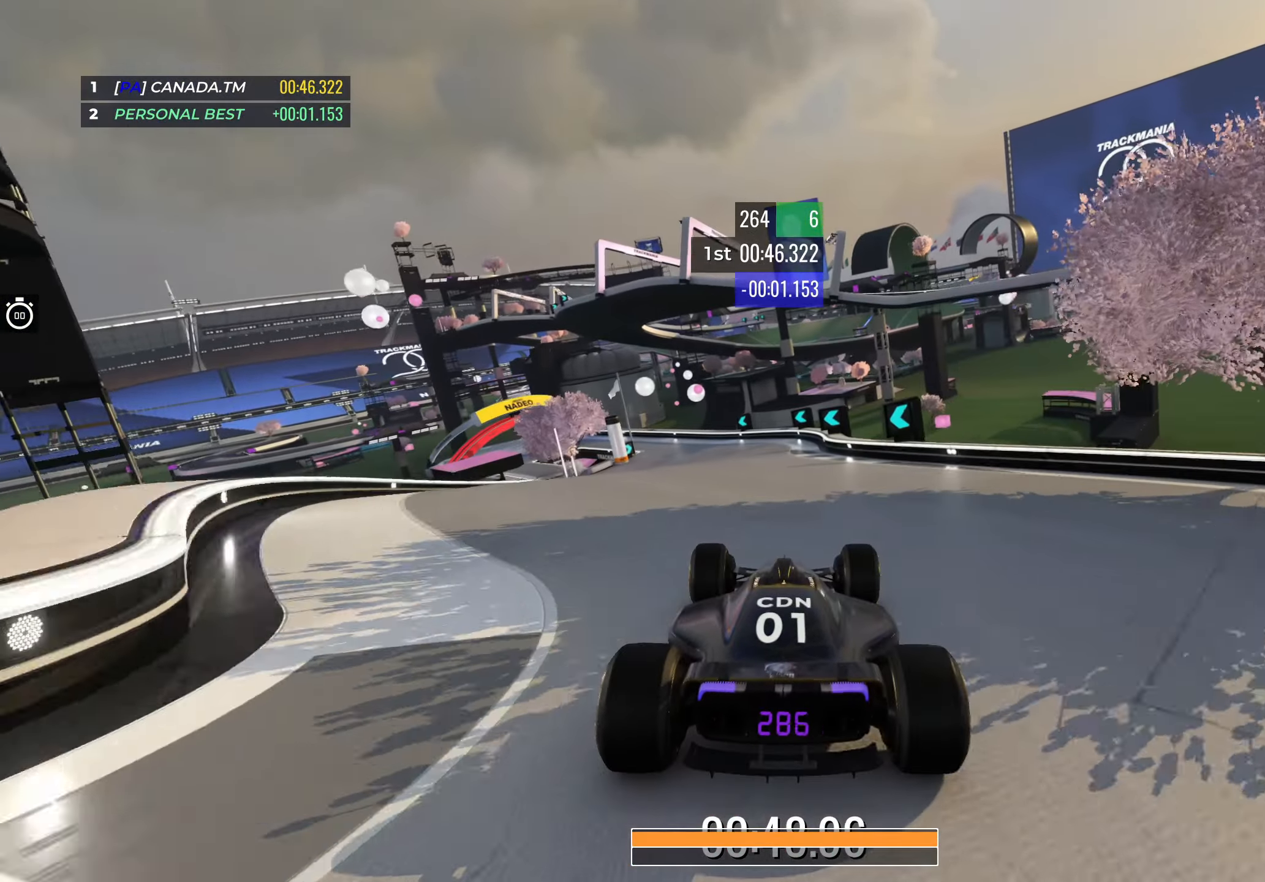
{"keys": ["left", "up"], "events": [[83, "left", "down"], [250, "left", "up"], [317, "left", "down"]]}
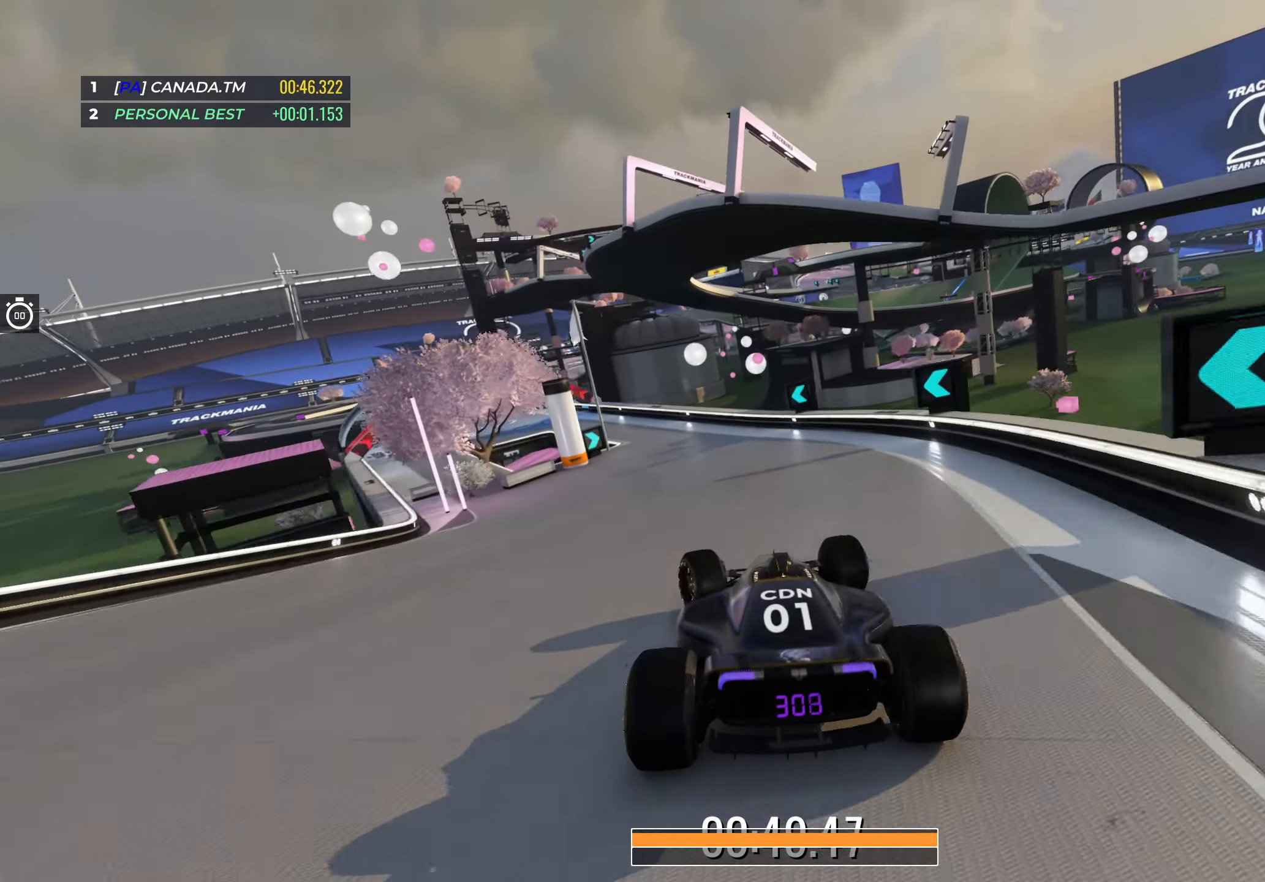
{"keys": ["left", "up"], "events": [[83, "left", "up"], [117, "left", "down"]]}
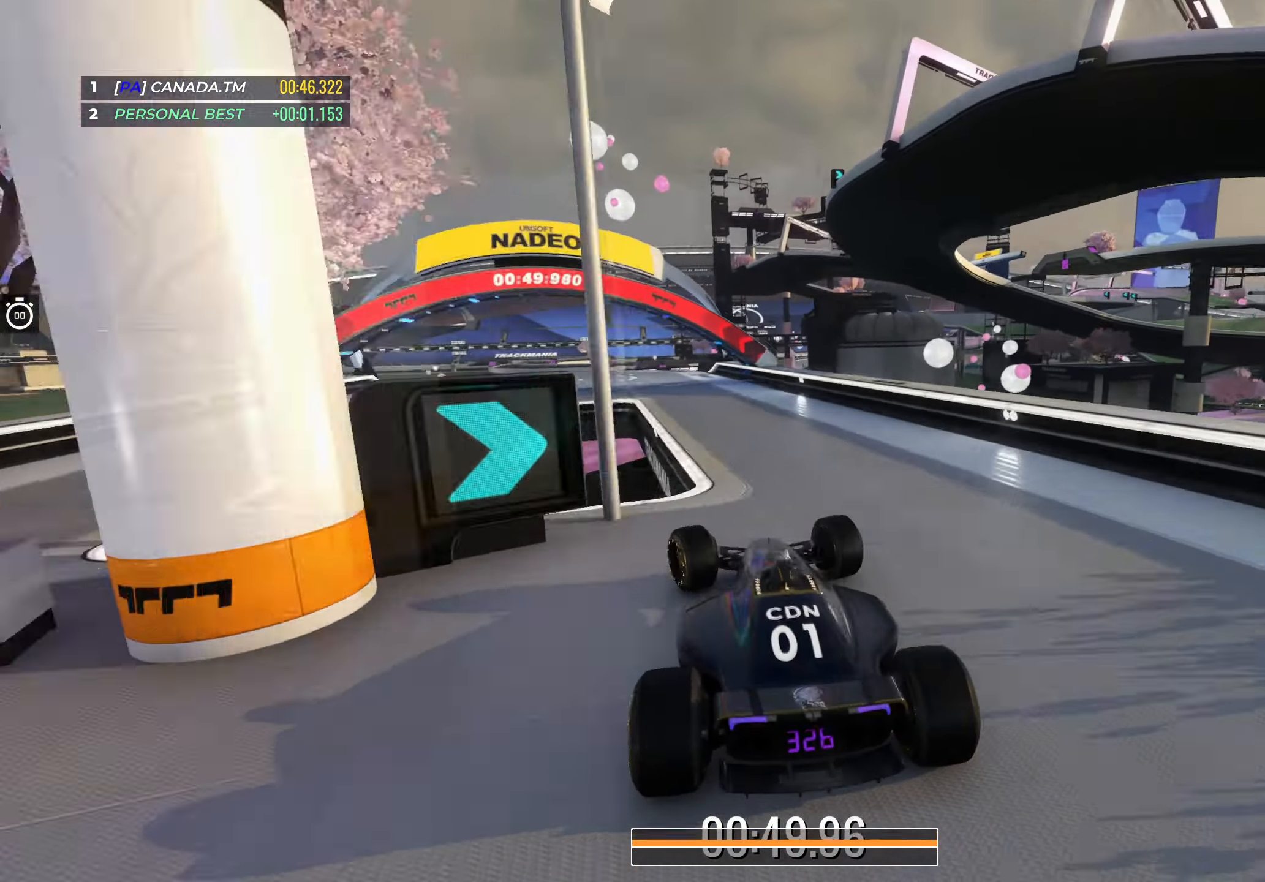
{"keys": [], "events": [[83, "left", "up"], [383, "up", "up"]]}
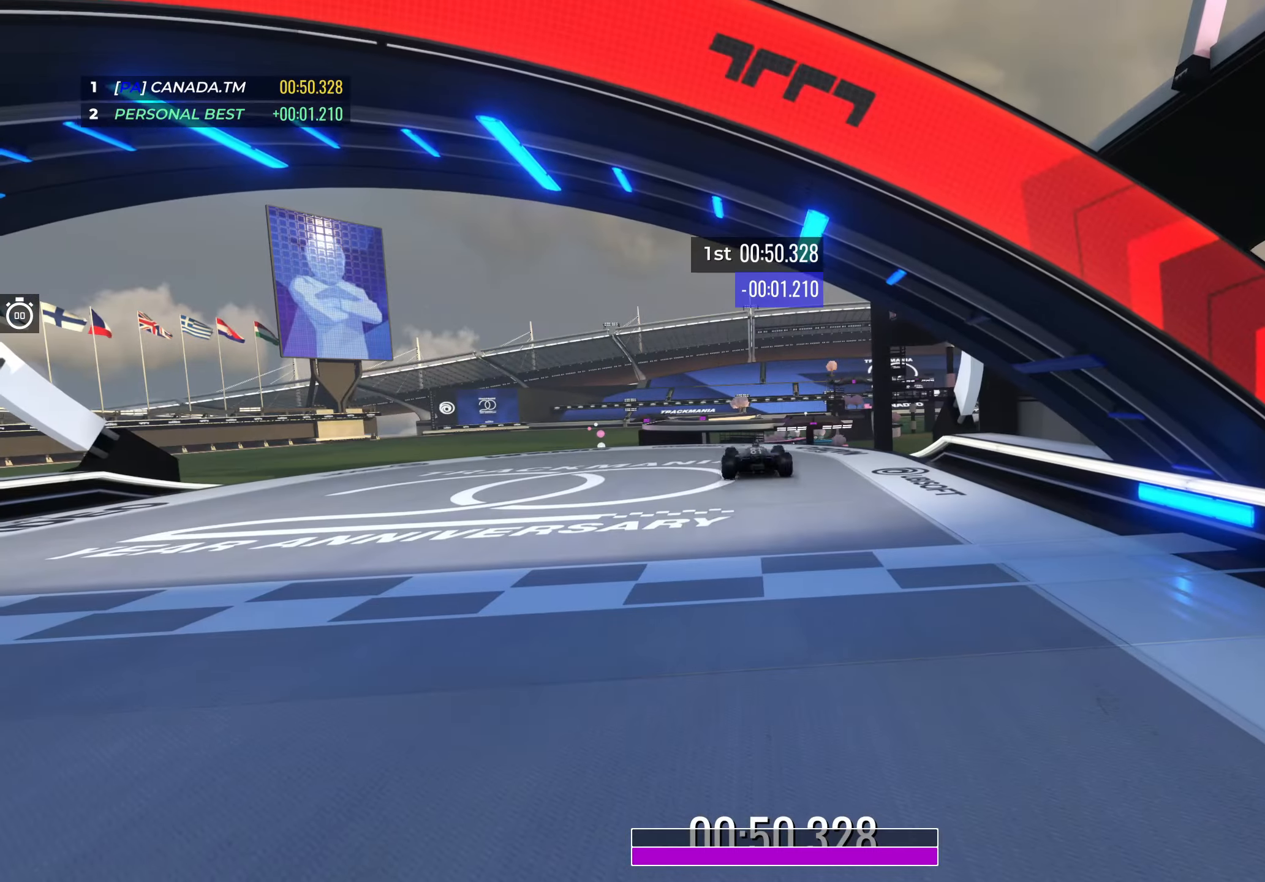
{"keys": [], "events": []}
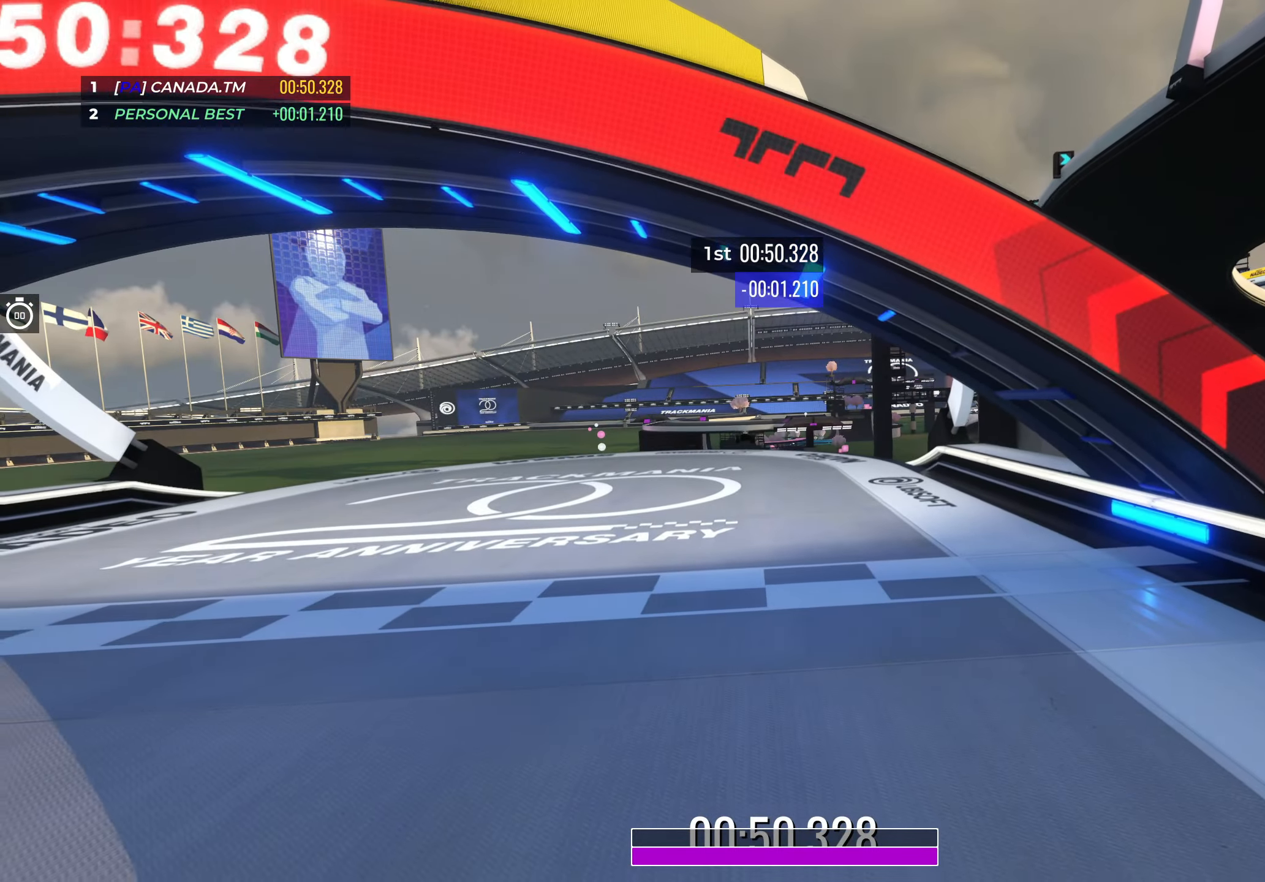
{"keys": [], "events": []}
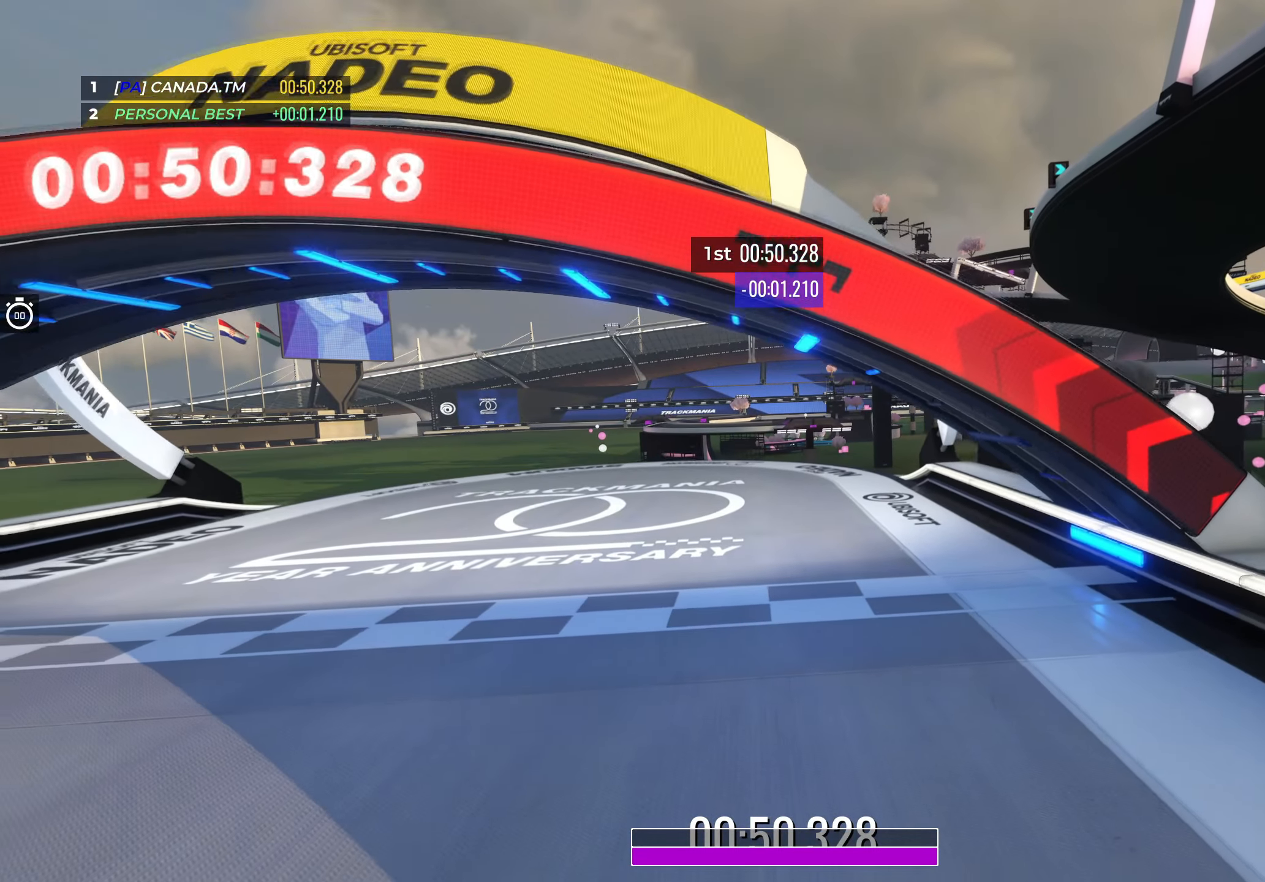
{"keys": [], "events": []}
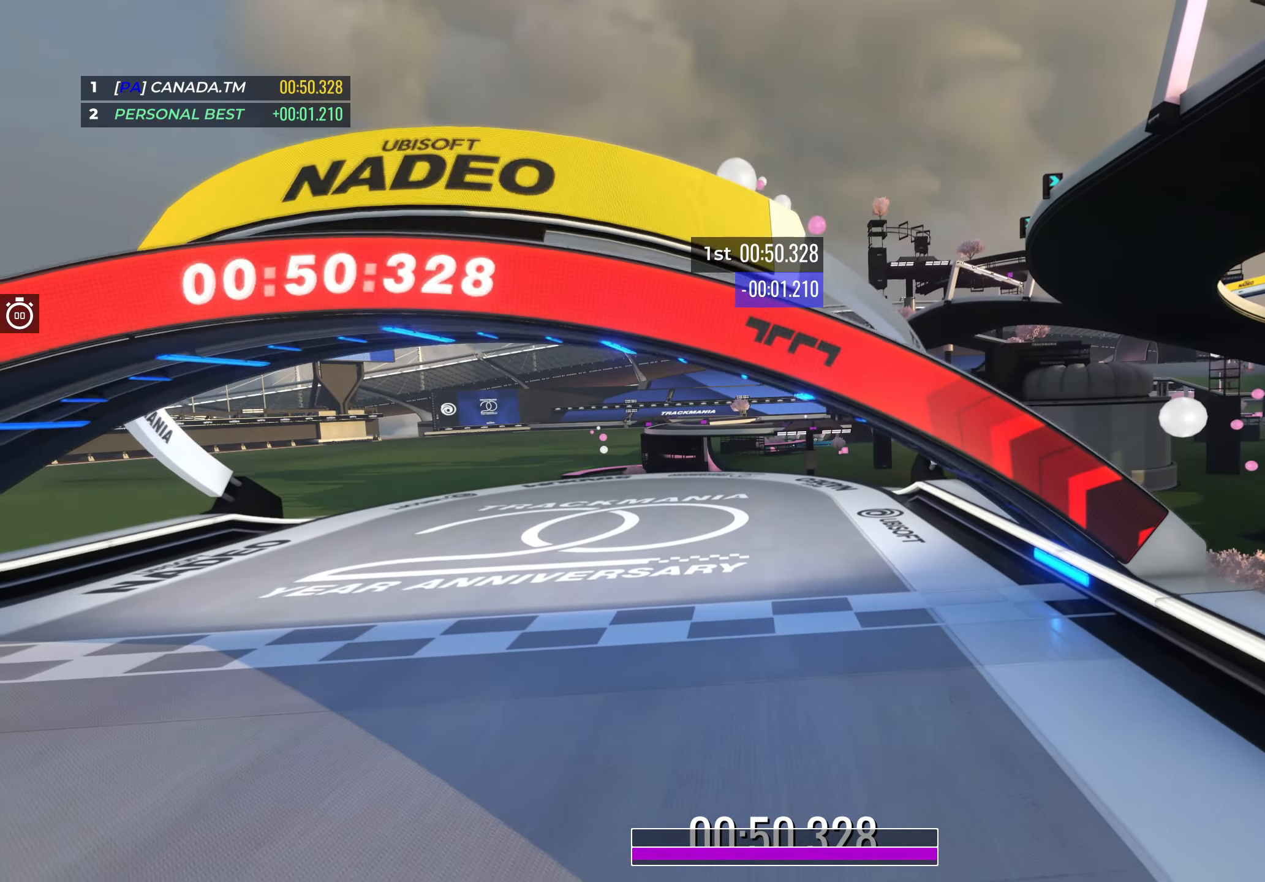
{"keys": [], "events": []}
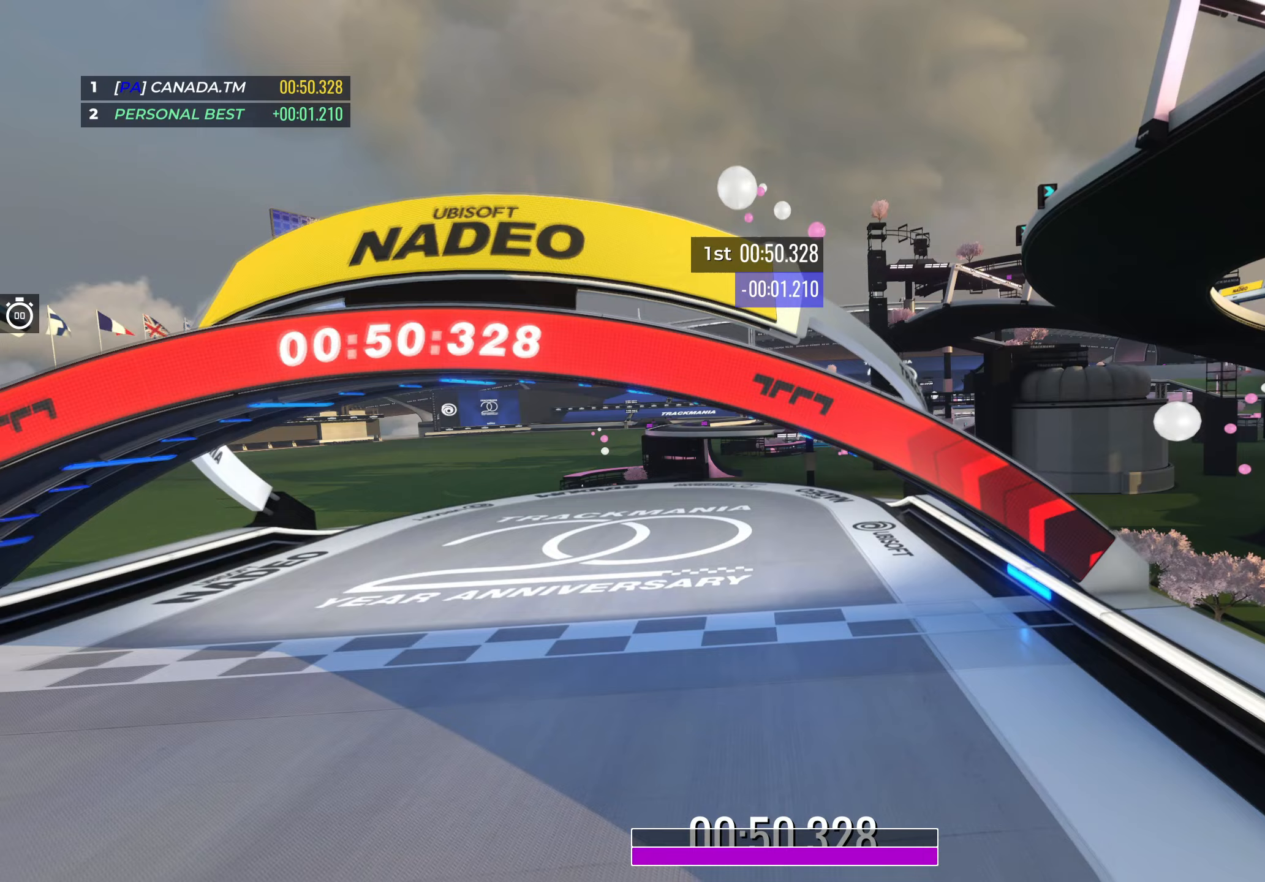
{"keys": [], "events": []}
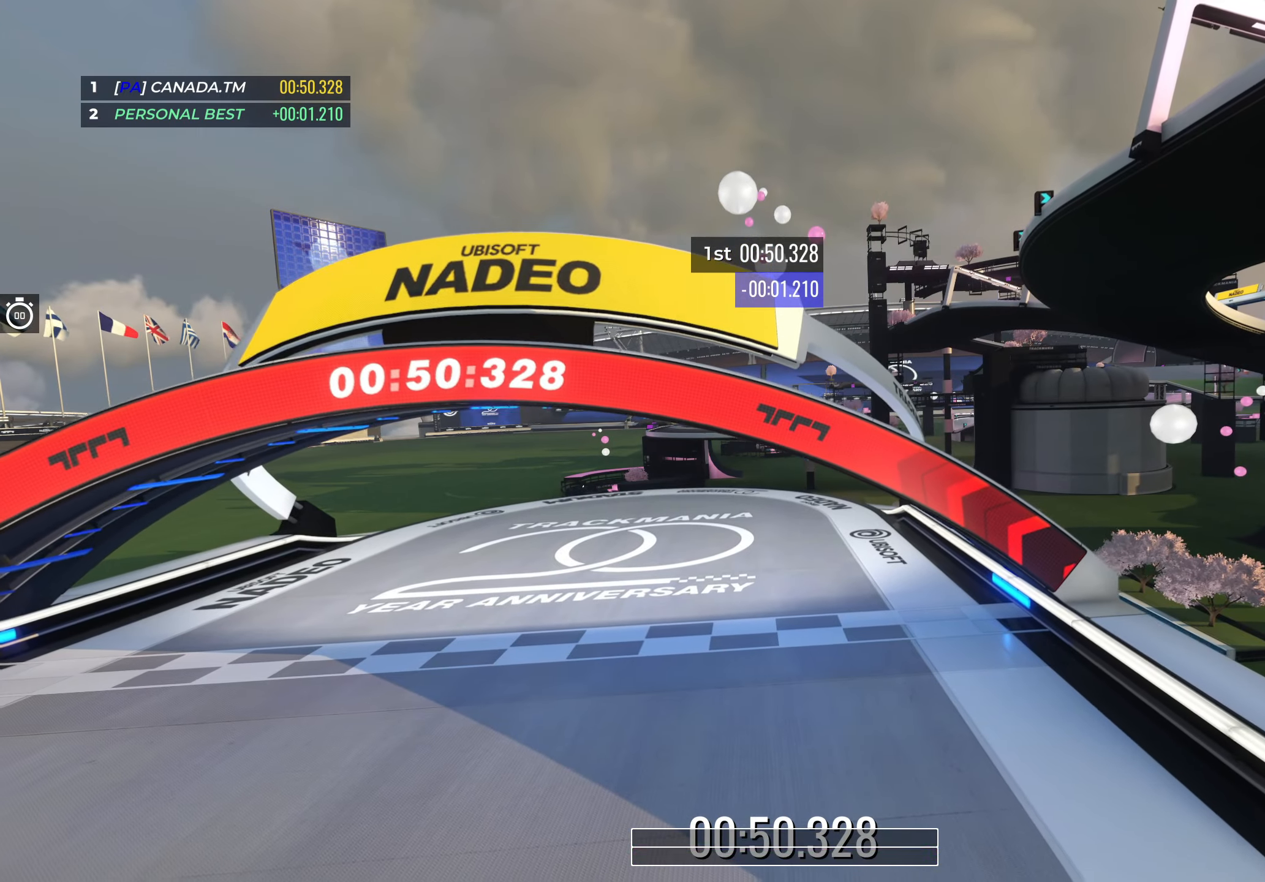
{"keys": [], "events": []}